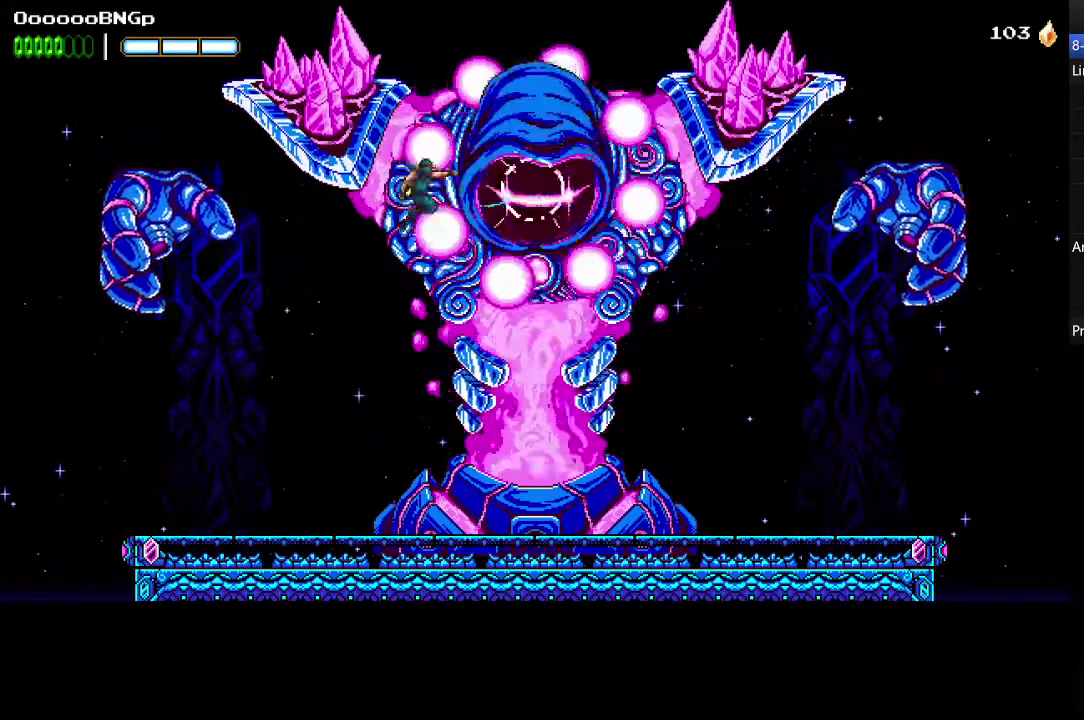
Gameplay with a controller (Xbox layout); each line is a JSON object with the inputs held at the frame after it. "events" lists button and stick changes between this image and that frame as [ms after this image, input, new state], when the widget could be followed in between. Not read: L3 R3 left_stick right_stick.
{"buttons": [], "events": [[33, "X", "up"], [100, "B", "up"], [100, "X", "down"], [166, "B", "down"], [200, "X", "up"], [266, "X", "down"], [333, "B", "up"], [366, "X", "up"], [400, "B", "down"], [400, "DPAD_RIGHT", "up"], [433, "X", "down"], [500, "B", "up"], [500, "X", "up"]]}
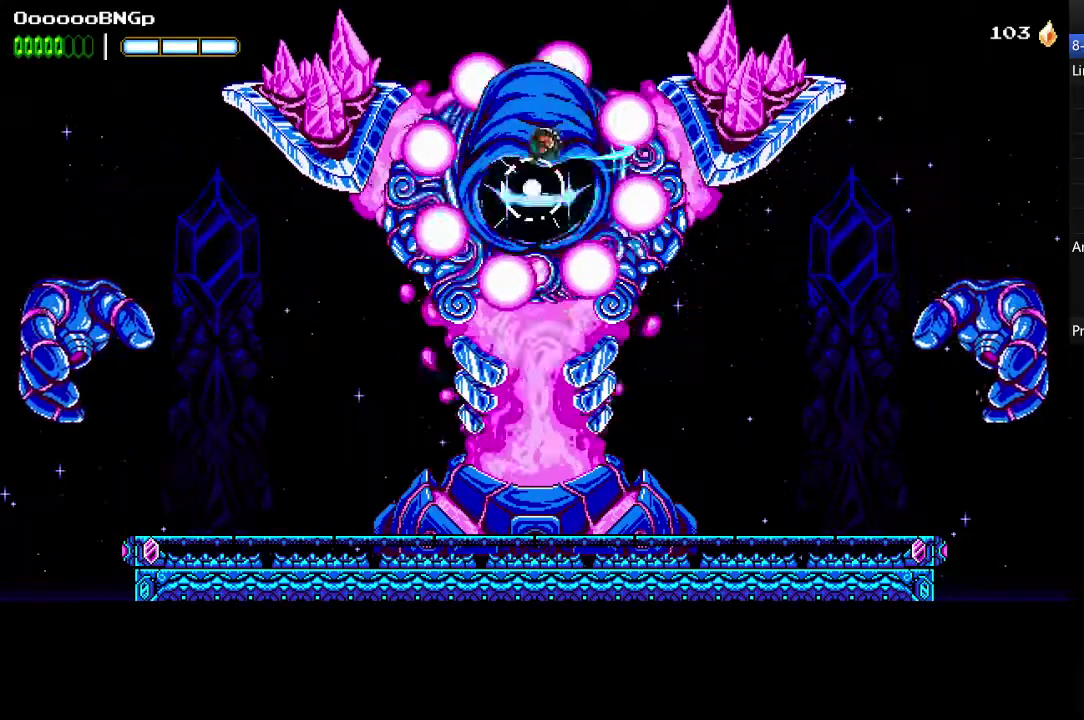
{"buttons": ["B", "X"], "events": [[33, "X", "down"], [66, "B", "down"], [100, "B", "up"], [133, "X", "up"], [200, "B", "down"], [200, "X", "down"], [266, "B", "up"], [300, "X", "up"], [333, "B", "down"], [366, "X", "down"], [433, "B", "up"], [433, "X", "up"], [500, "B", "down"], [500, "X", "down"]]}
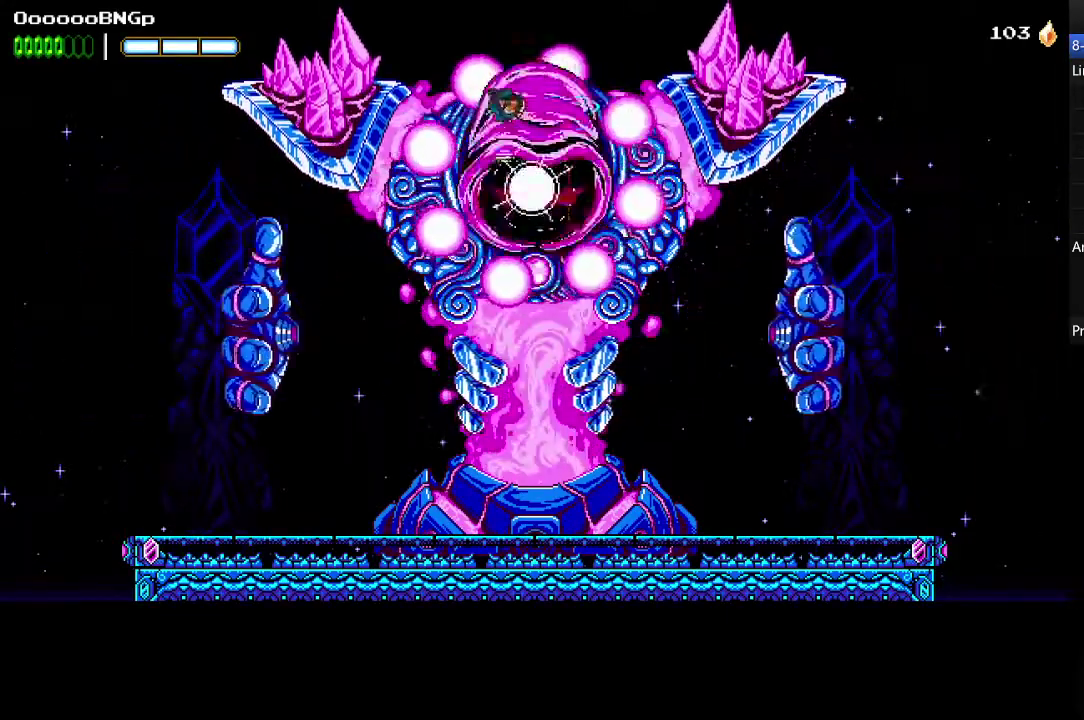
{"buttons": ["B", "X", "DPAD_RIGHT"], "events": [[66, "B", "up"], [100, "X", "up"], [166, "B", "down"], [166, "X", "down"], [233, "B", "up"], [233, "DPAD_RIGHT", "down"], [233, "X", "up"], [300, "B", "down"], [300, "X", "down"], [366, "B", "up"], [433, "B", "down"]]}
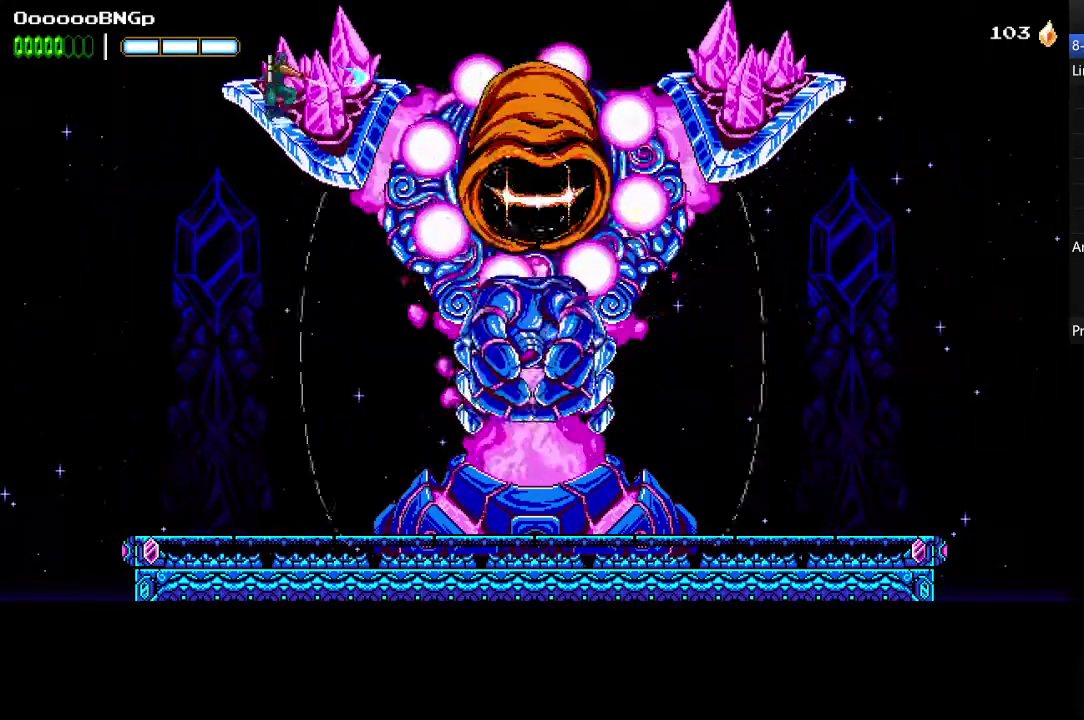
{"buttons": ["DPAD_RIGHT"], "events": [[33, "X", "up"], [133, "B", "up"], [433, "A", "down"], [500, "A", "up"]]}
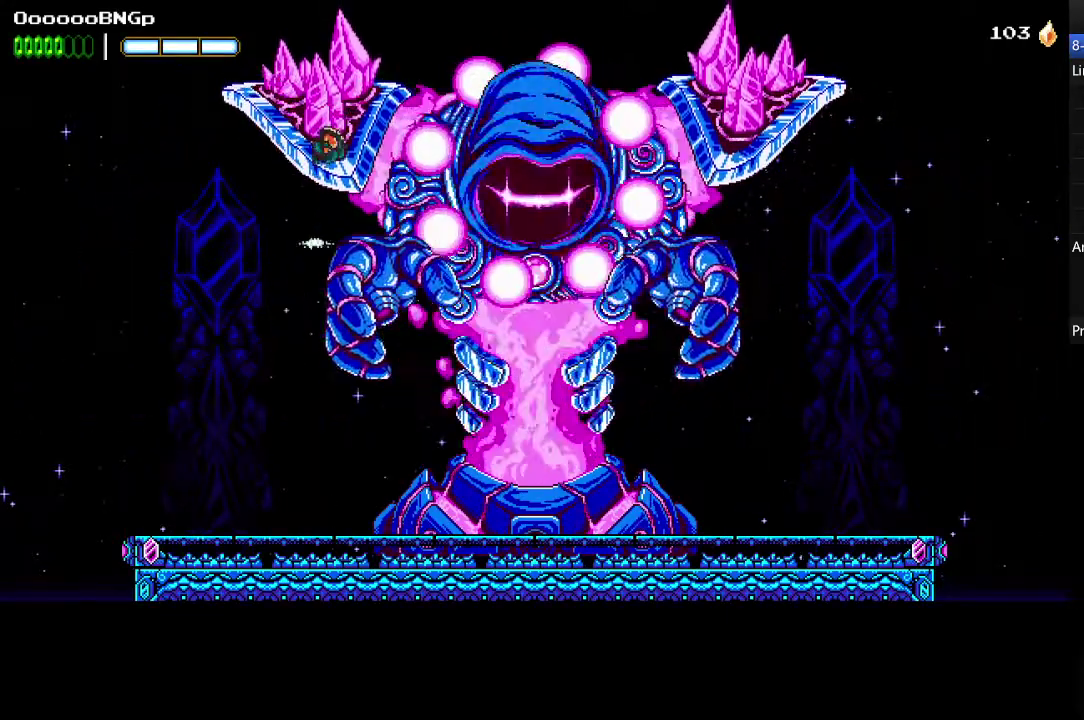
{"buttons": ["X", "Y", "DPAD_RIGHT"], "events": [[100, "B", "down"], [233, "B", "up"], [300, "X", "down"], [366, "X", "up"], [466, "X", "down"], [466, "Y", "down"]]}
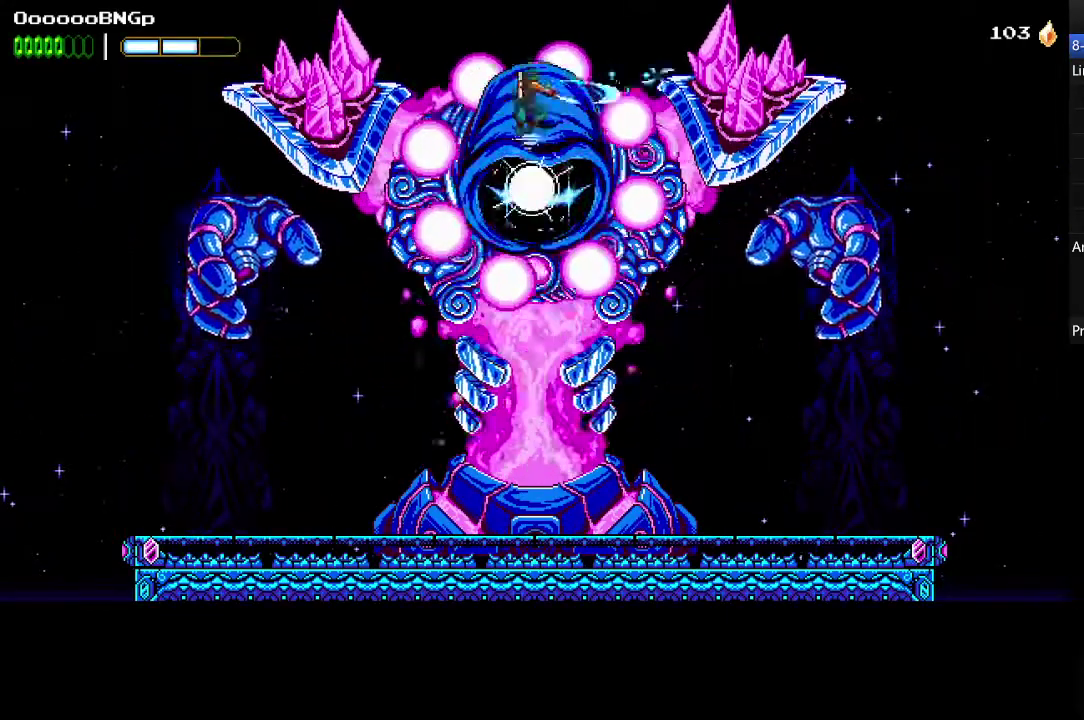
{"buttons": ["B"], "events": [[33, "X", "up"], [33, "Y", "up"], [66, "DPAD_RIGHT", "up"], [100, "Y", "down"], [166, "Y", "up"], [266, "X", "down"], [266, "Y", "down"], [333, "Y", "up"], [400, "Y", "down"], [433, "B", "down"], [466, "Y", "up"], [500, "X", "up"]]}
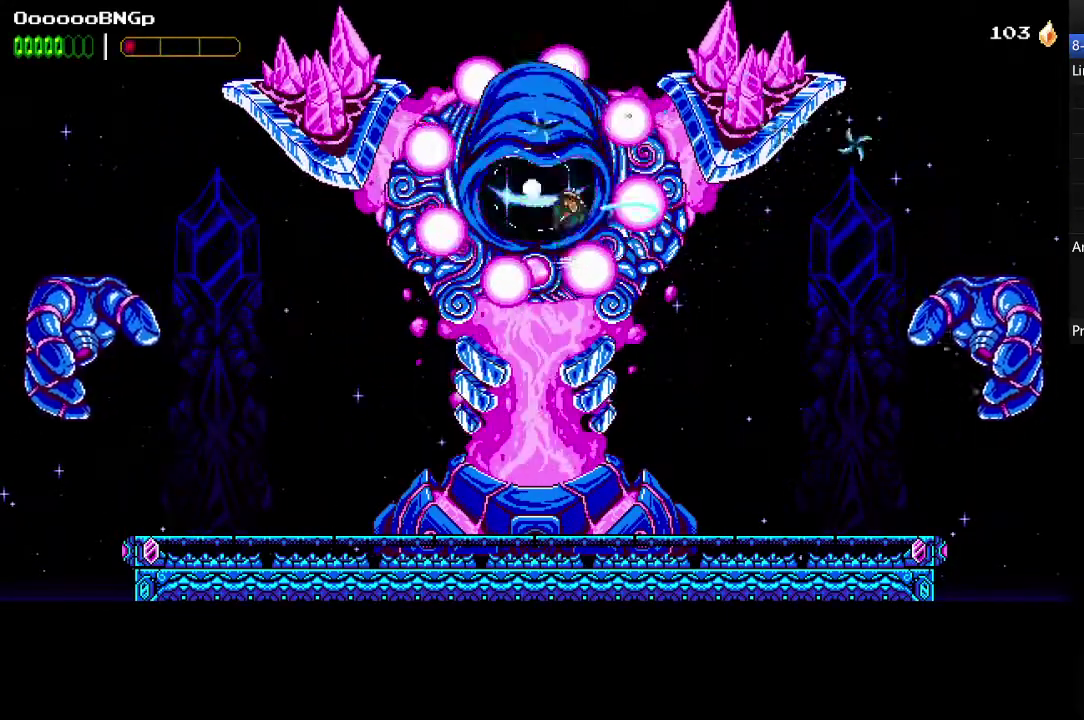
{"buttons": ["X"], "events": [[66, "X", "down"], [133, "X", "up"], [333, "X", "down"], [500, "B", "up"]]}
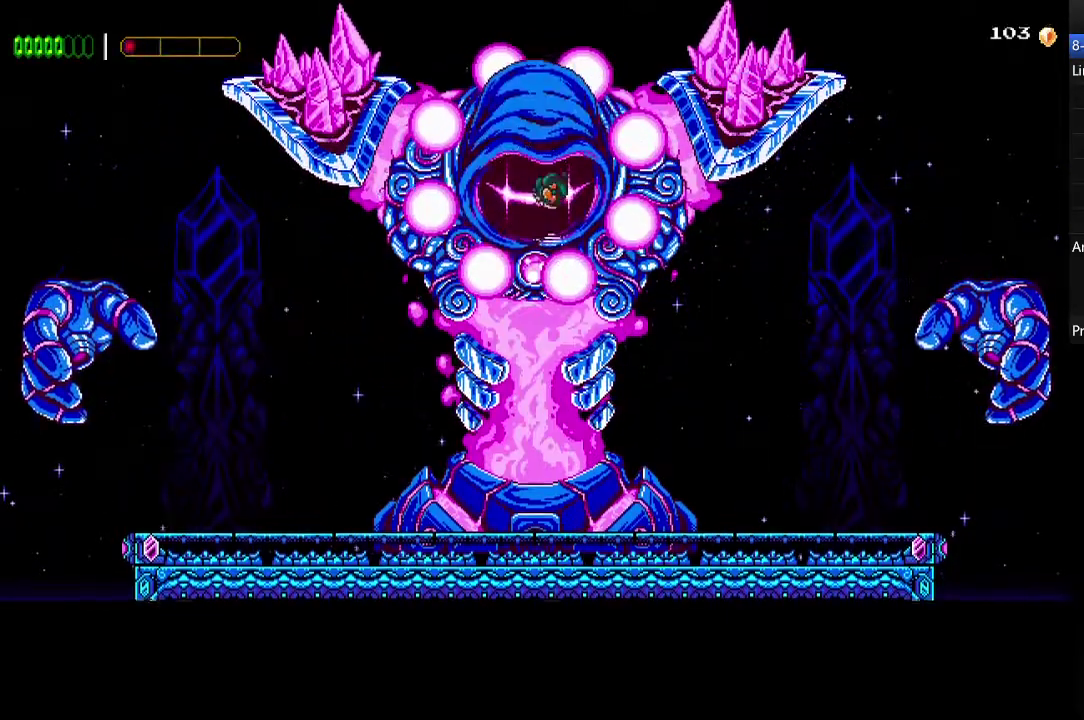
{"buttons": ["R2"], "events": [[33, "X", "up"], [500, "R2", "down"]]}
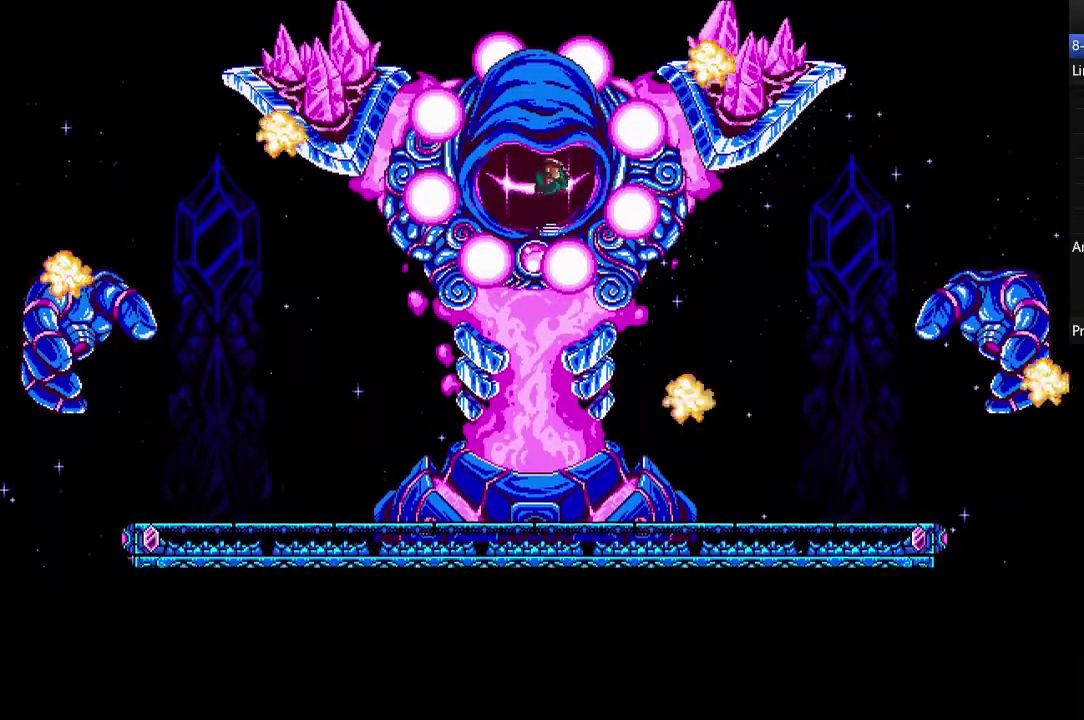
{"buttons": ["A", "R2"], "events": [[33, "A", "down"]]}
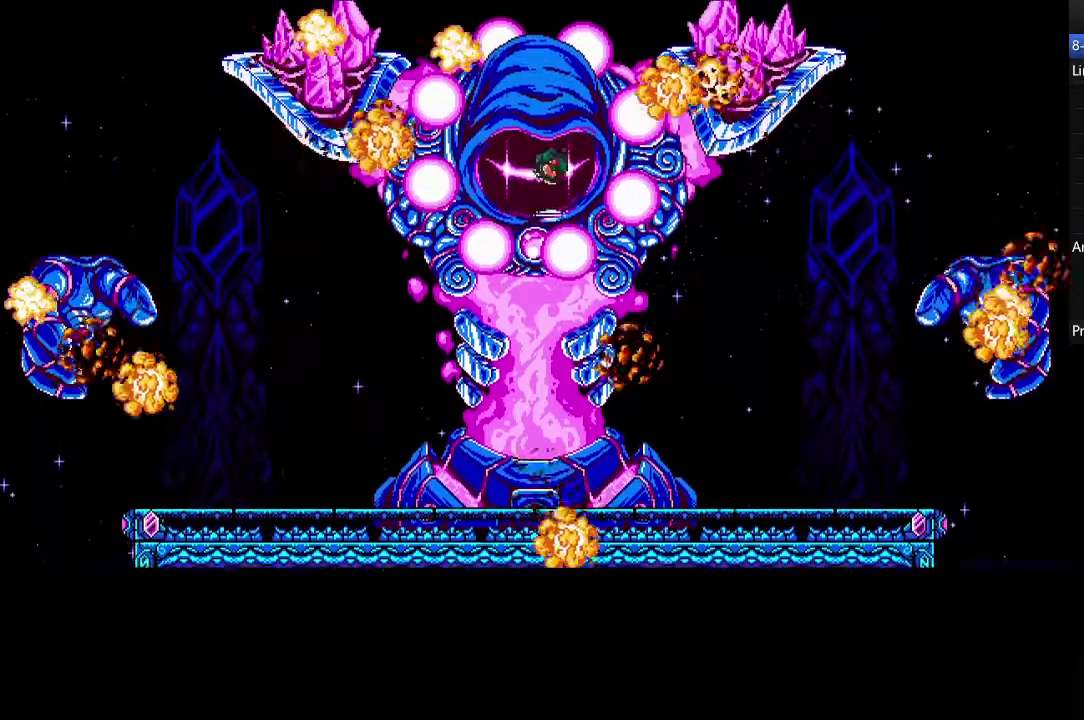
{"buttons": ["A", "R2"], "events": []}
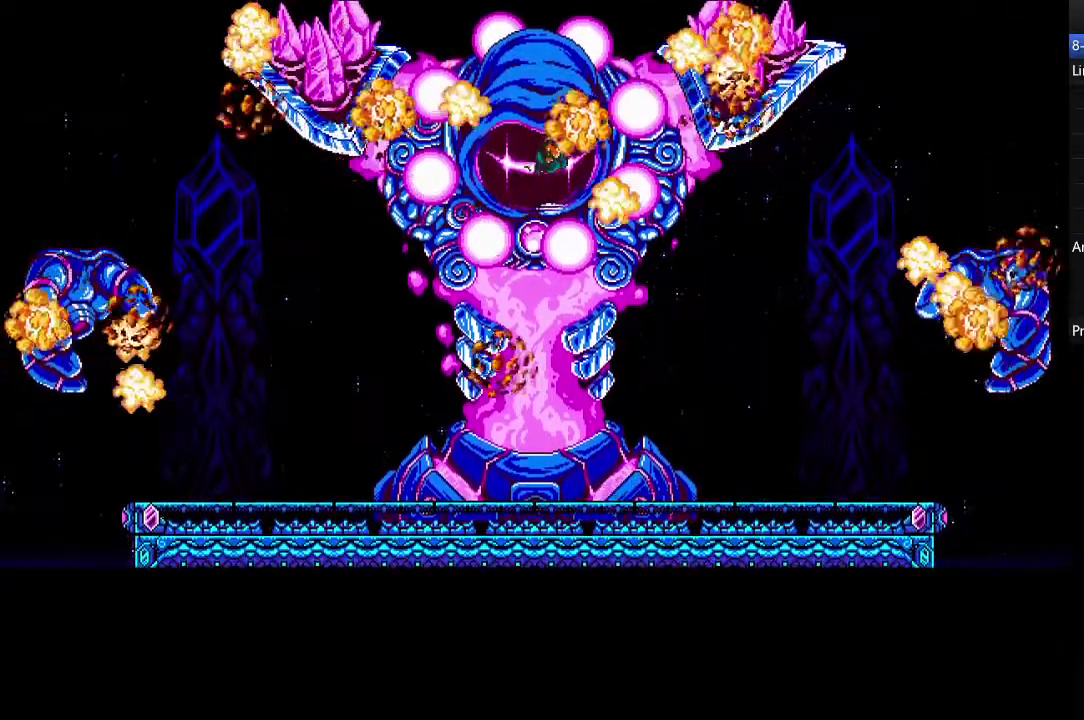
{"buttons": ["A", "R2"], "events": []}
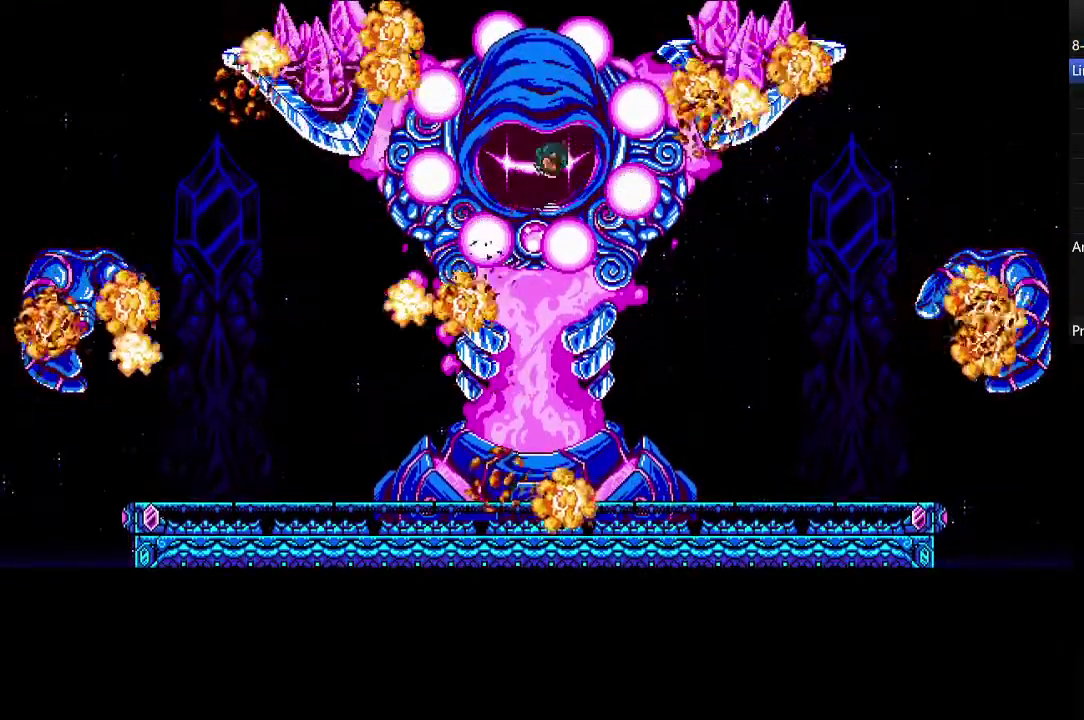
{"buttons": ["A", "R2"], "events": []}
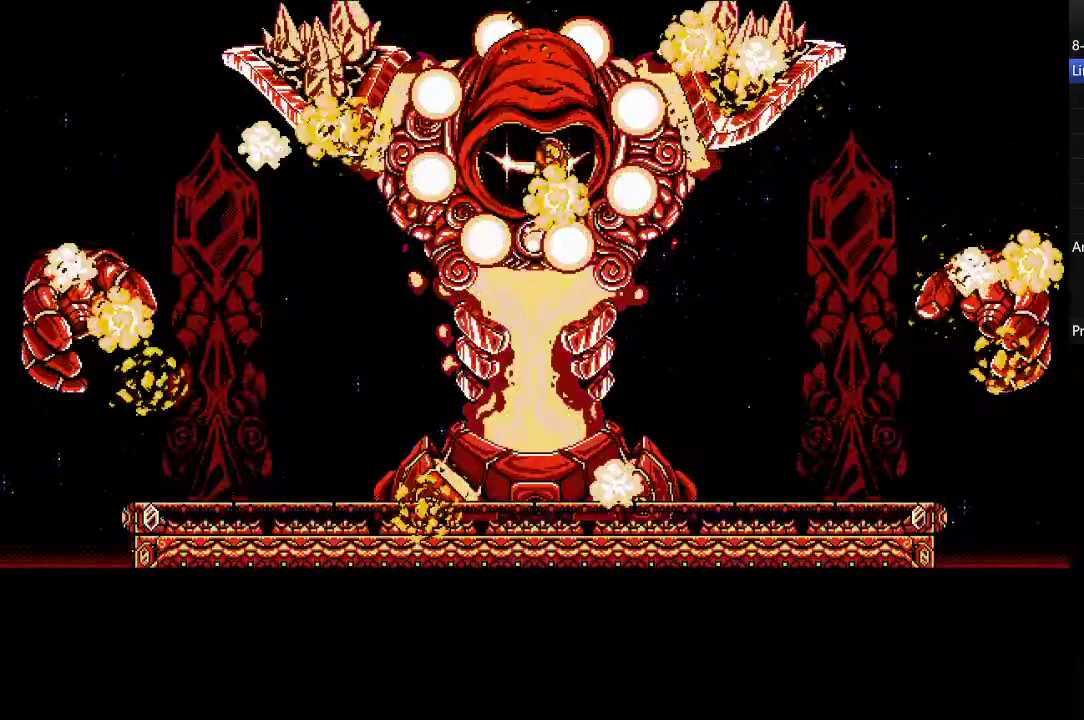
{"buttons": ["A", "R2"], "events": []}
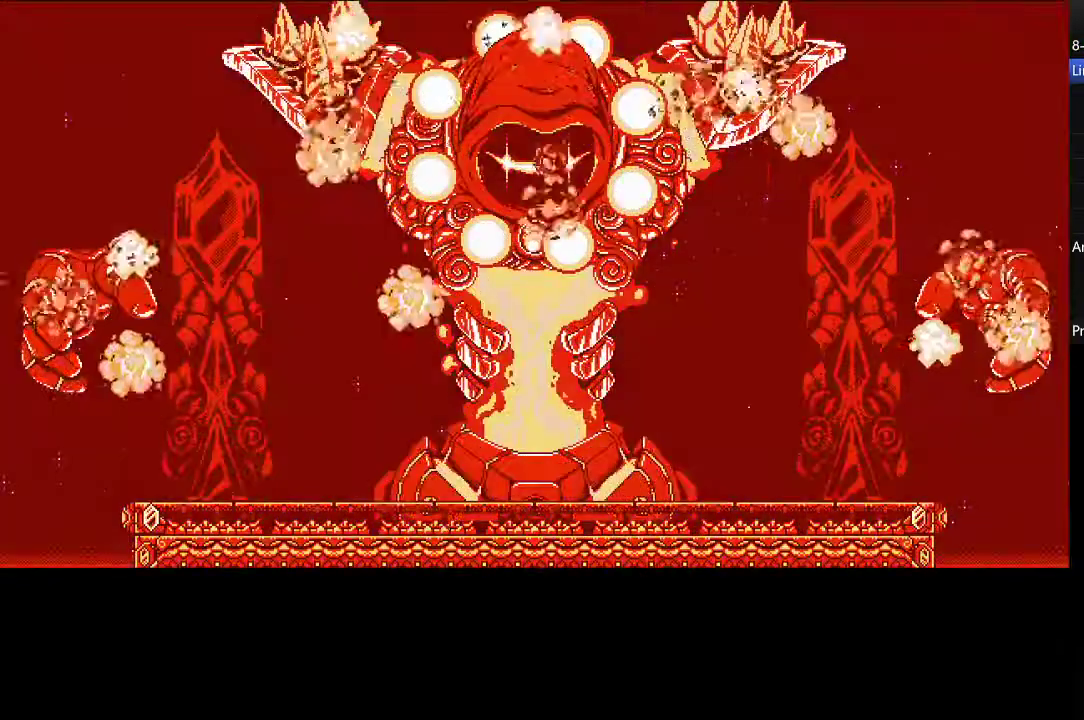
{"buttons": ["A", "R2"], "events": []}
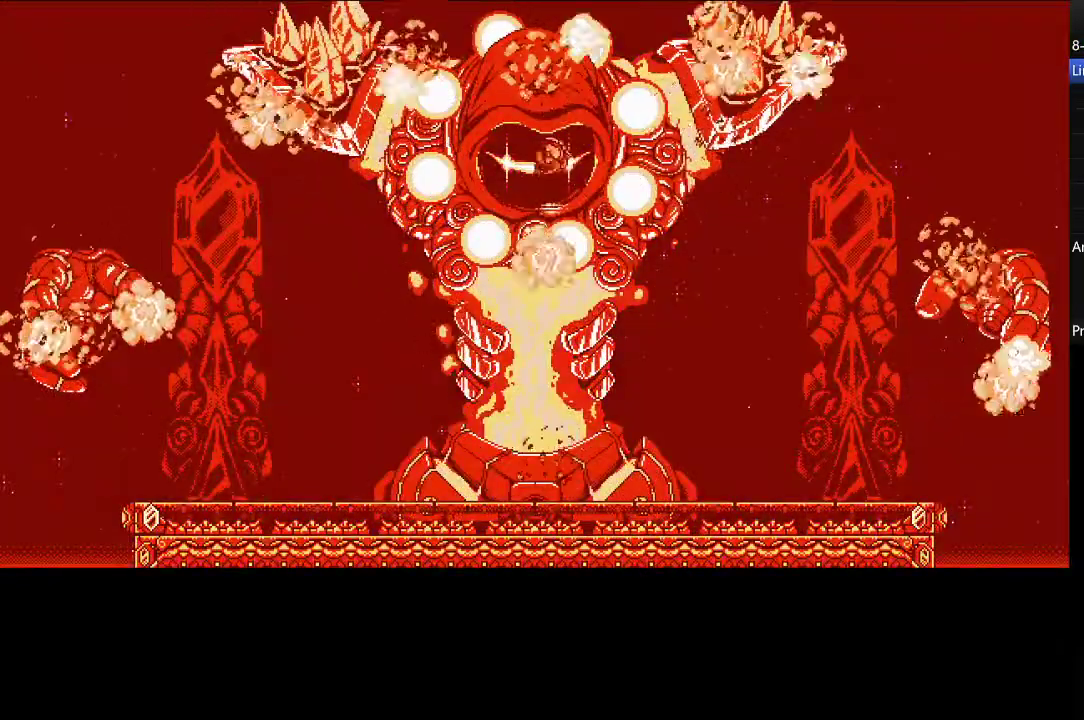
{"buttons": ["X"], "events": [[333, "A", "up"], [366, "R2", "up"], [500, "X", "down"]]}
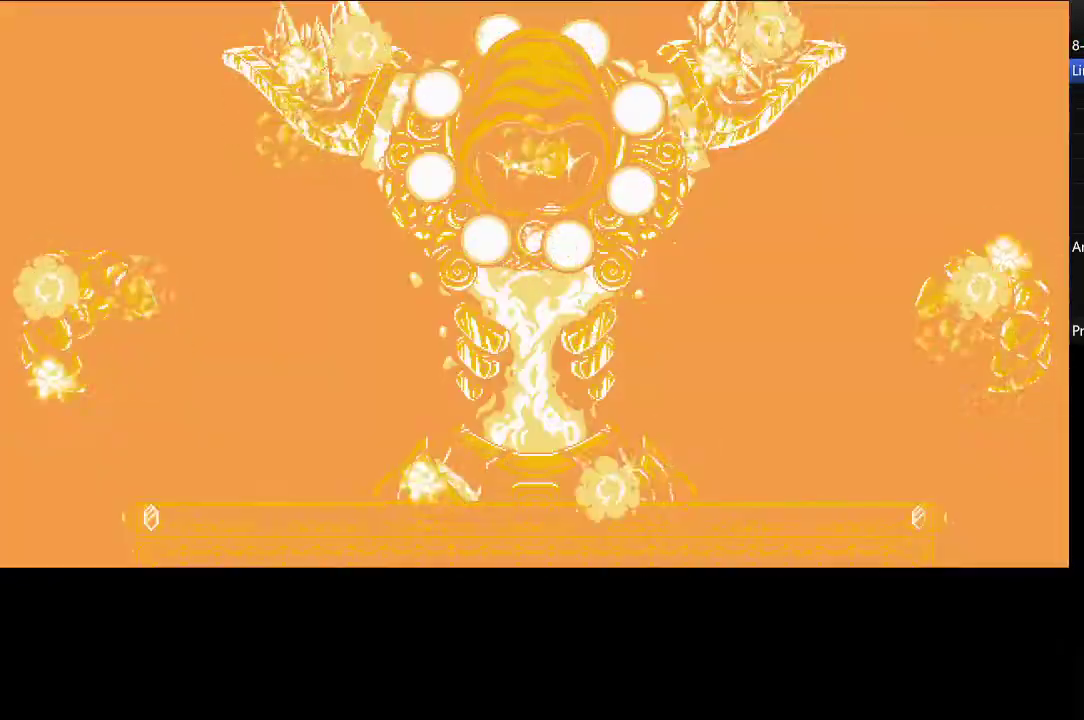
{"buttons": [], "events": [[66, "X", "up"]]}